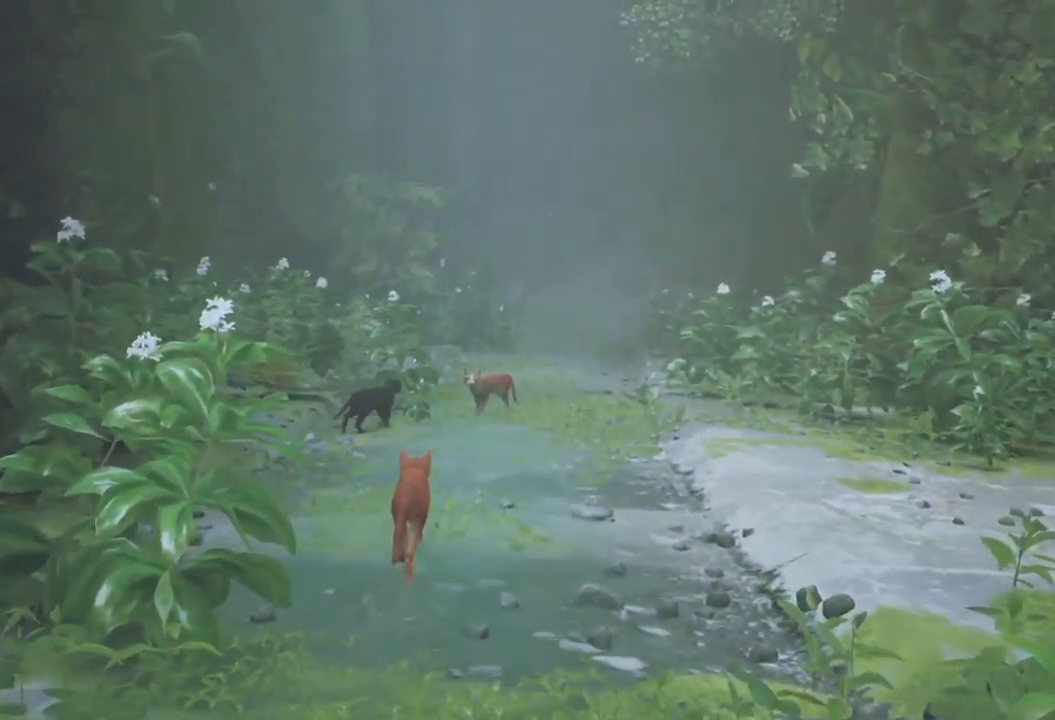
Gameplay with a controller (Xbox layout); each line is a JSON object with the inputs held at the frame after it. "events" lists button and stick changes between this image and that frame as [ms after this image, input, new state], when the widget could be followed in between.
{"buttons": [], "left_stick": "down", "right_stick": "center", "events": []}
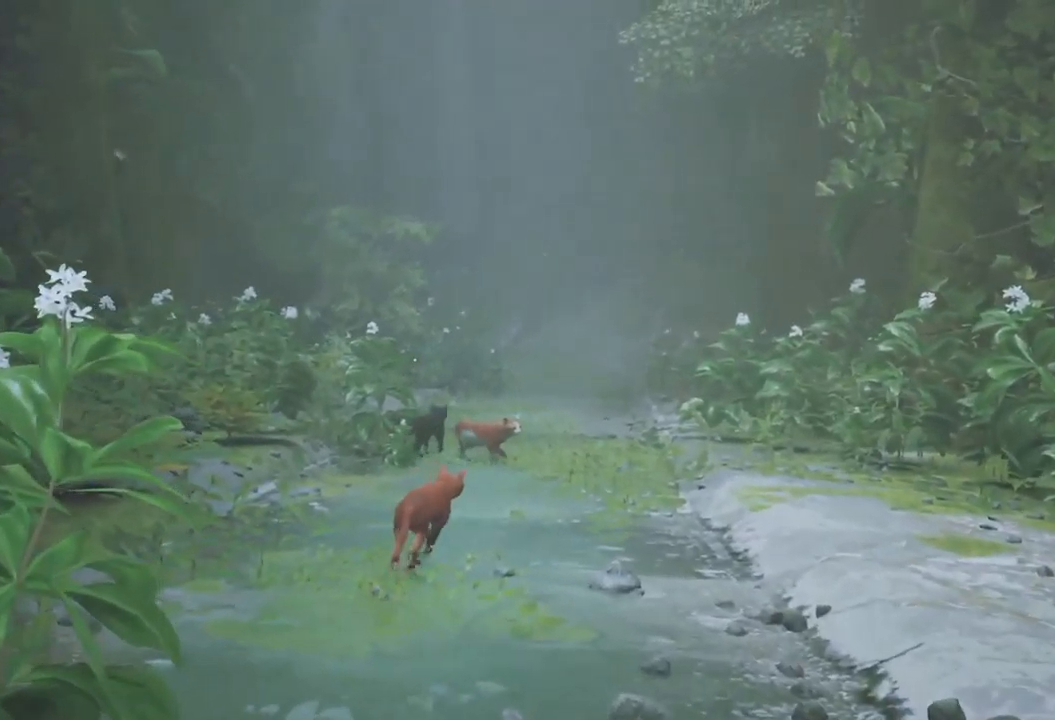
{"buttons": [], "left_stick": "down", "right_stick": "center", "events": []}
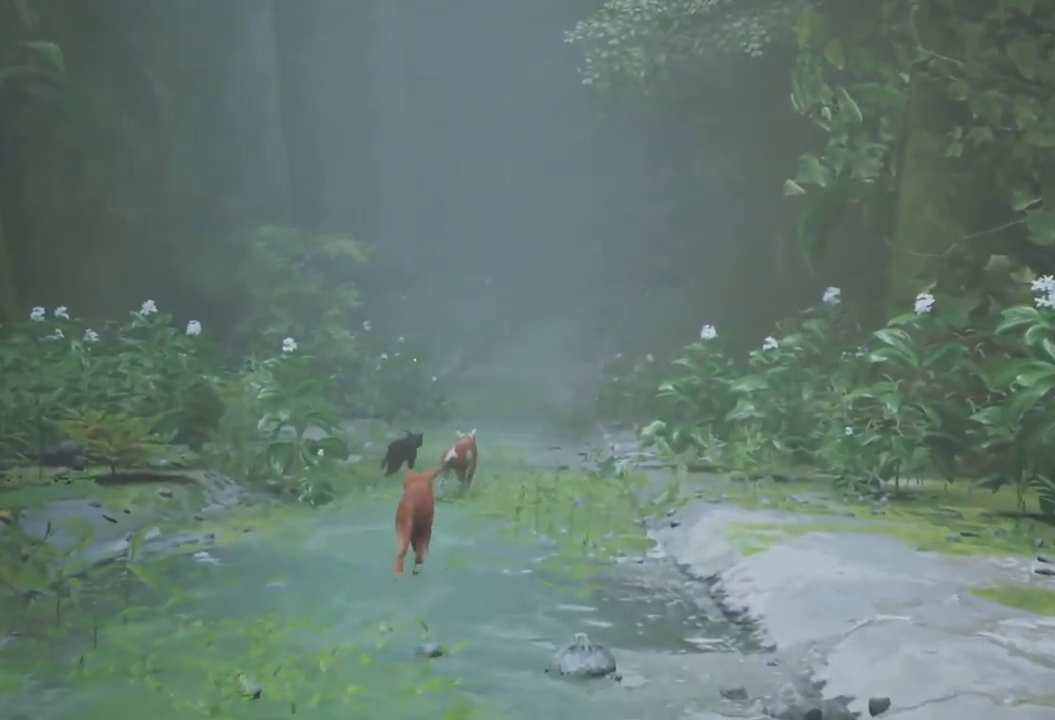
{"buttons": [], "left_stick": "down", "right_stick": "center", "events": []}
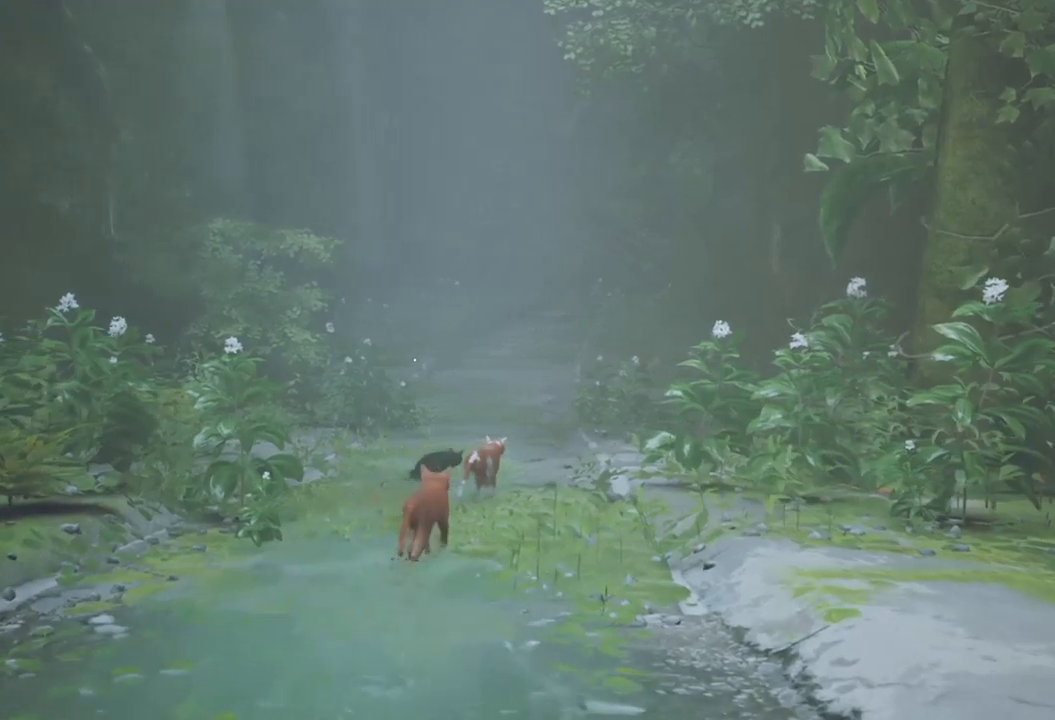
{"buttons": [], "left_stick": "down", "right_stick": "center", "events": []}
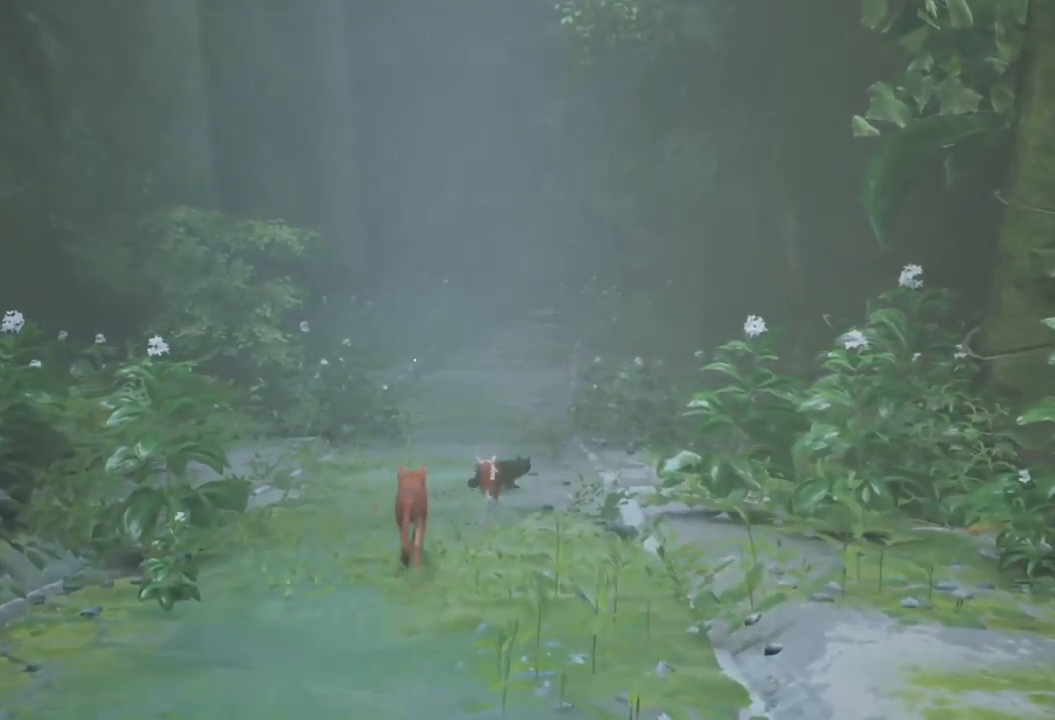
{"buttons": [], "left_stick": "down", "right_stick": "center", "events": []}
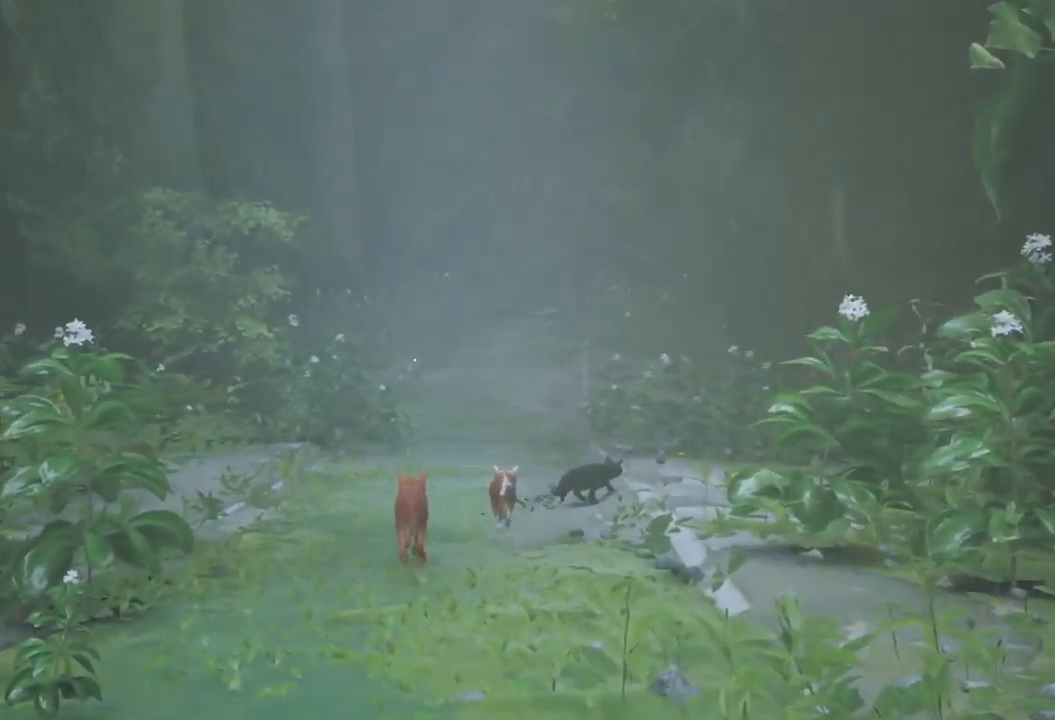
{"buttons": [], "left_stick": "down", "right_stick": "center", "events": []}
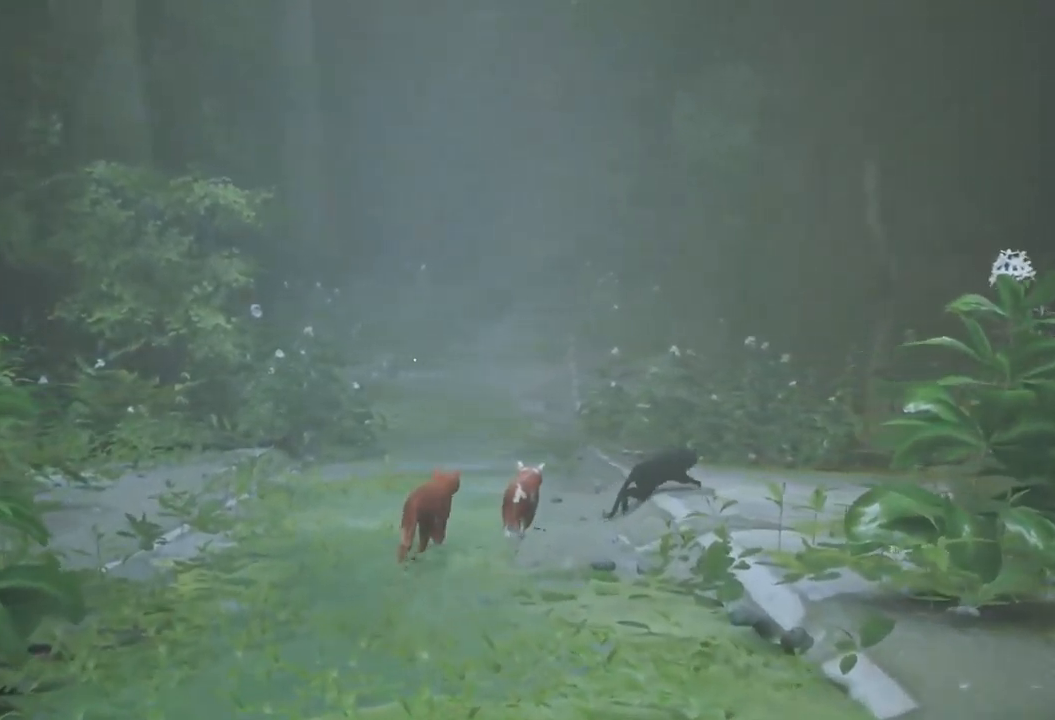
{"buttons": [], "left_stick": "down", "right_stick": "center", "events": []}
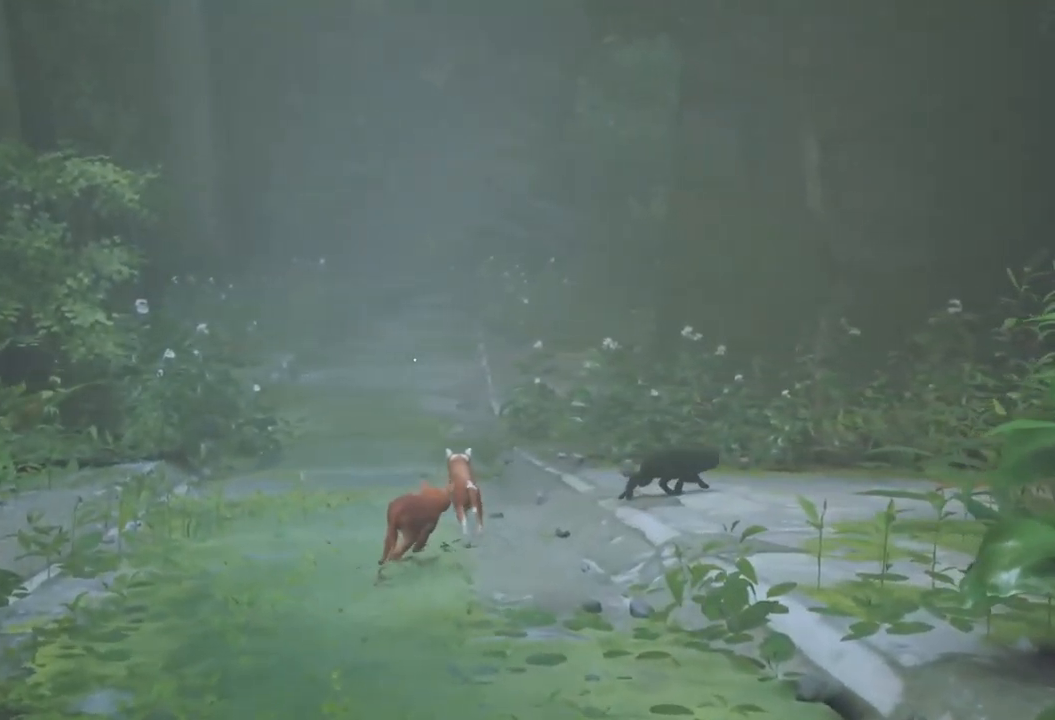
{"buttons": [], "left_stick": "down", "right_stick": "center", "events": []}
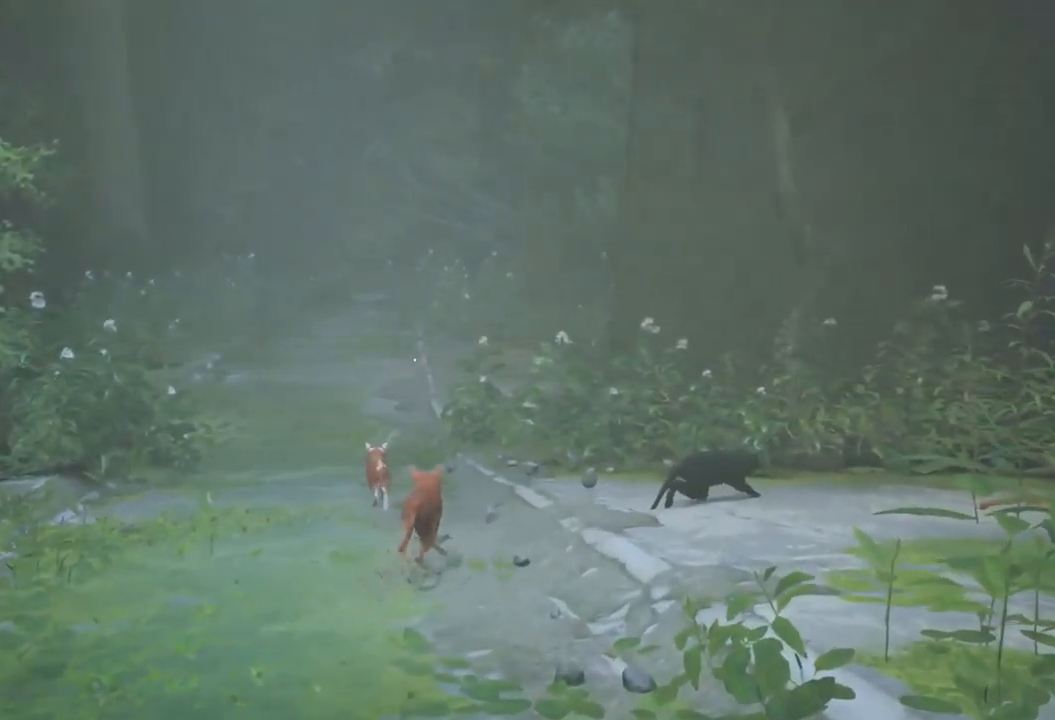
{"buttons": [], "left_stick": "down", "right_stick": "center", "events": []}
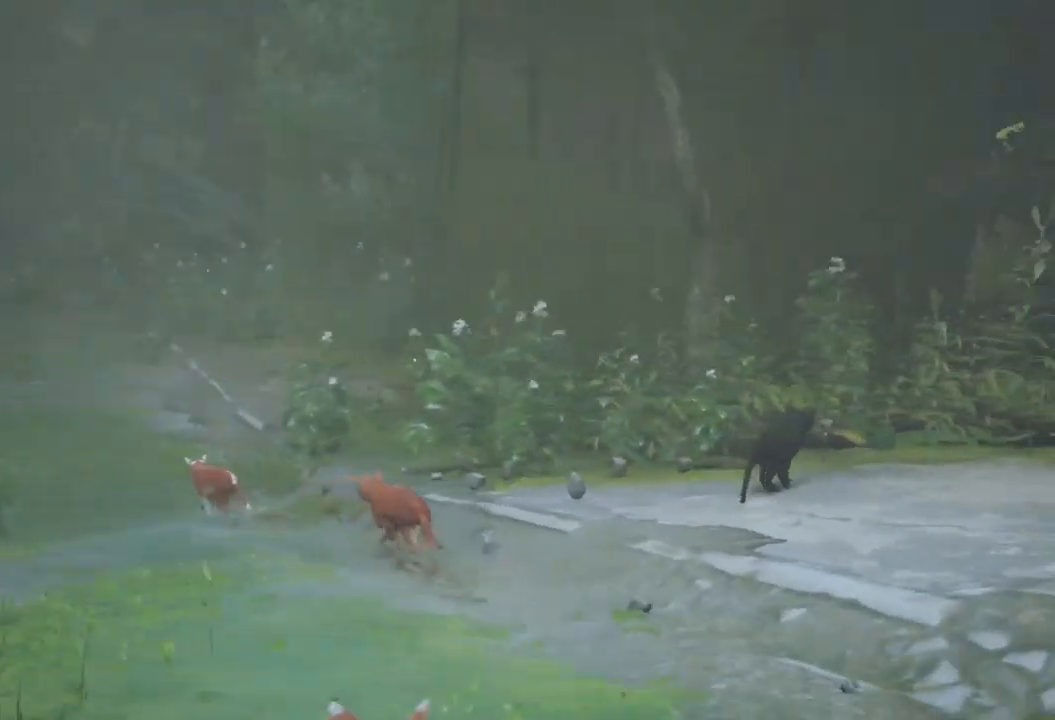
{"buttons": [], "left_stick": "left", "right_stick": "right", "events": [[50, "left_stick", "left"], [50, "right_stick", "right"]]}
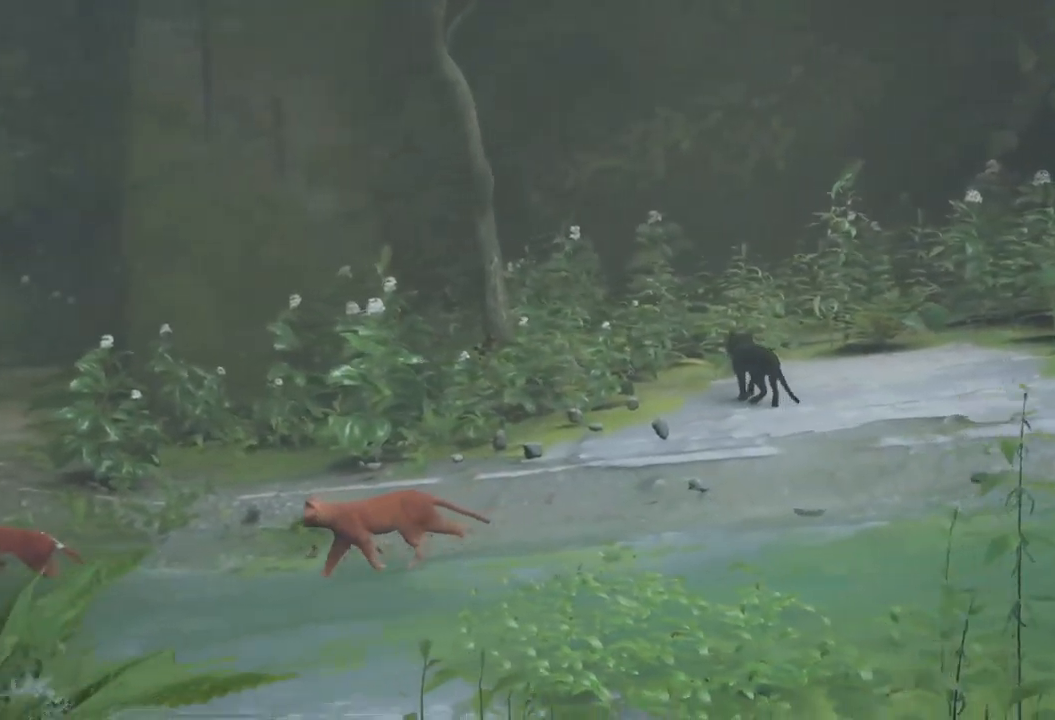
{"buttons": [], "left_stick": "left", "right_stick": "right", "events": []}
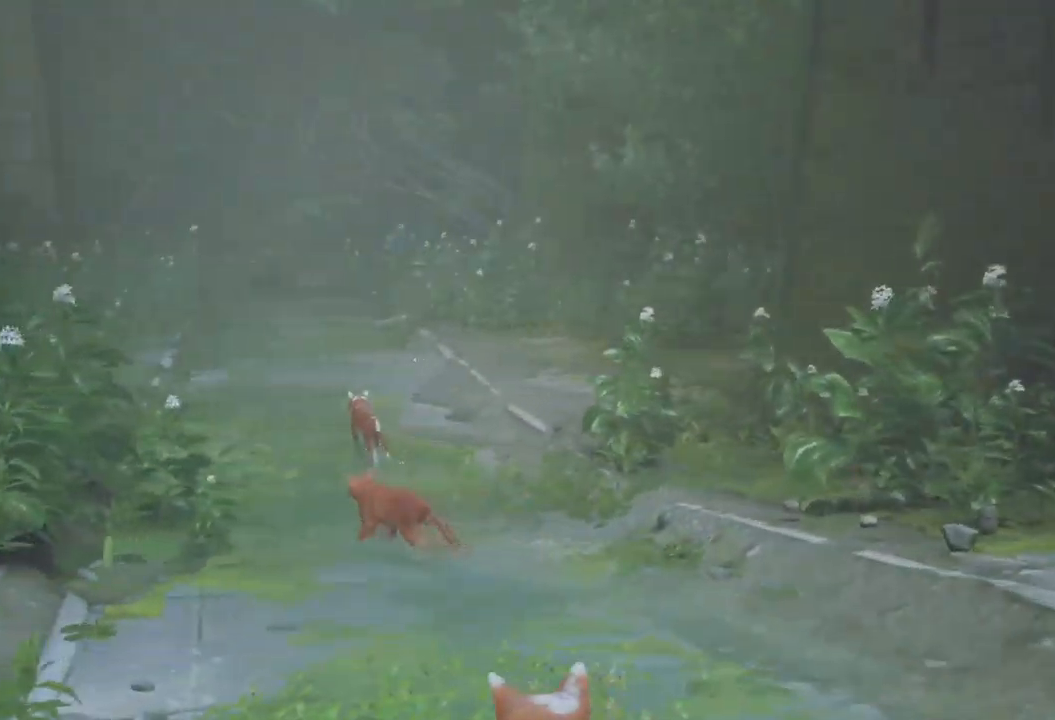
{"buttons": [], "left_stick": "left", "right_stick": "right", "events": []}
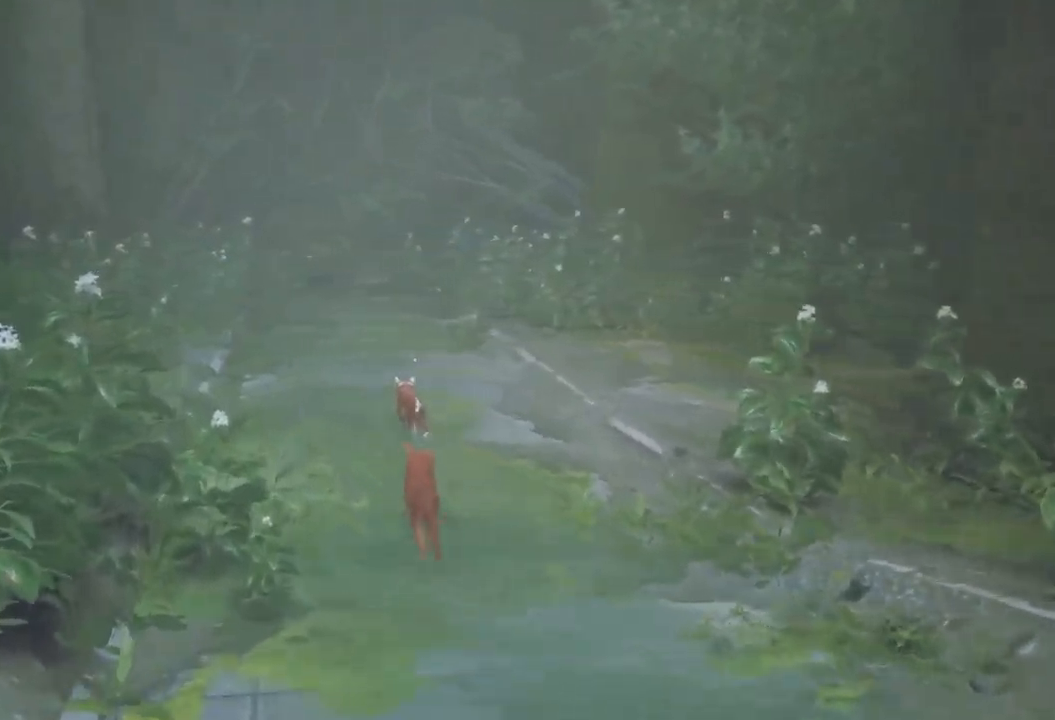
{"buttons": [], "left_stick": "left", "right_stick": "right", "events": []}
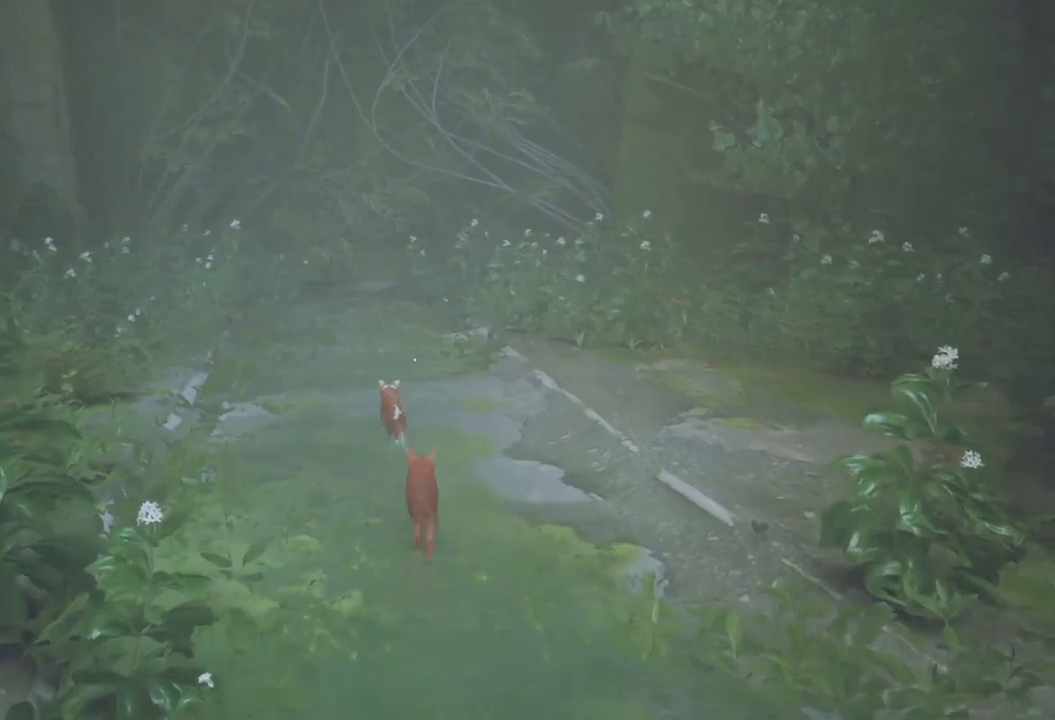
{"buttons": [], "left_stick": "left", "right_stick": "right", "events": []}
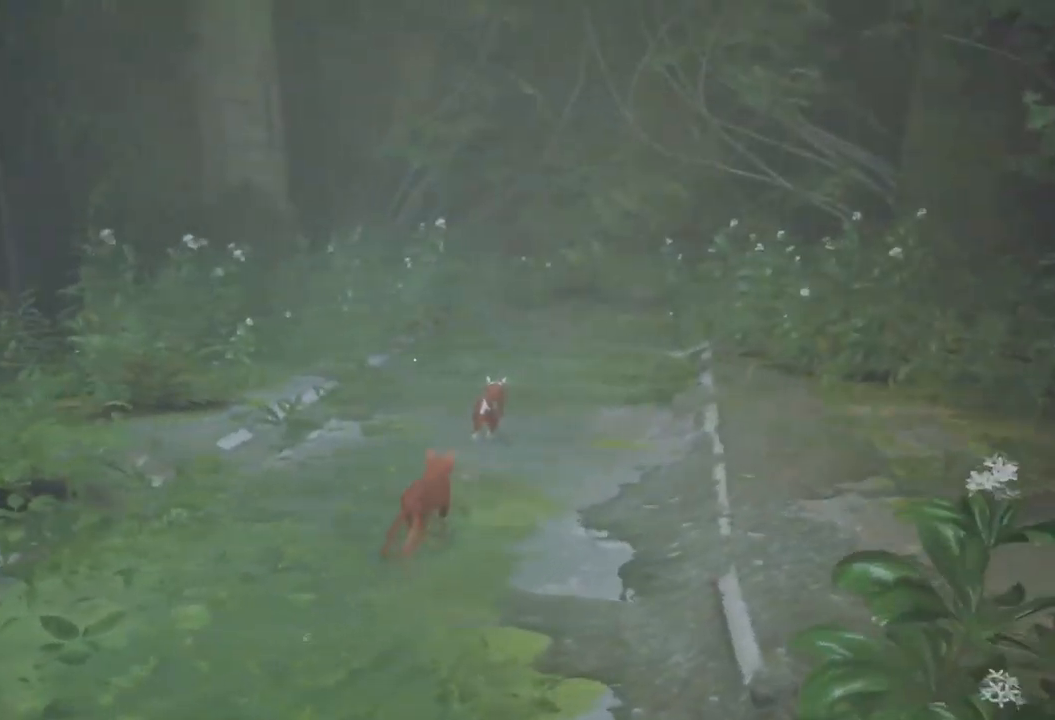
{"buttons": [], "left_stick": "left", "right_stick": "right", "events": []}
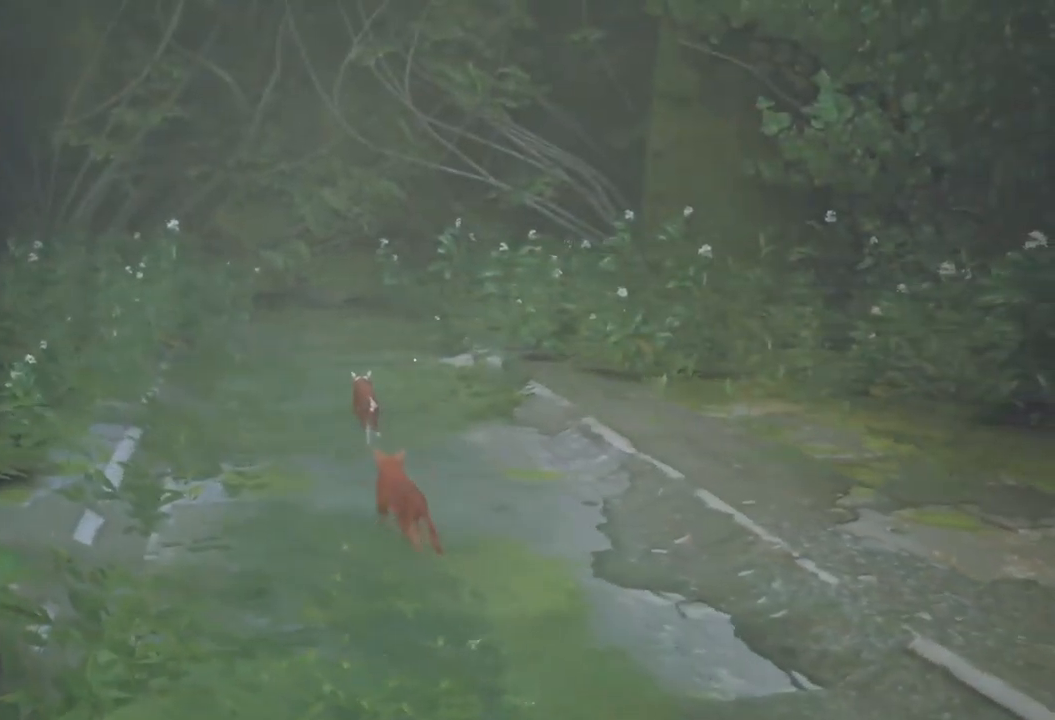
{"buttons": [], "left_stick": "left", "right_stick": "right", "events": []}
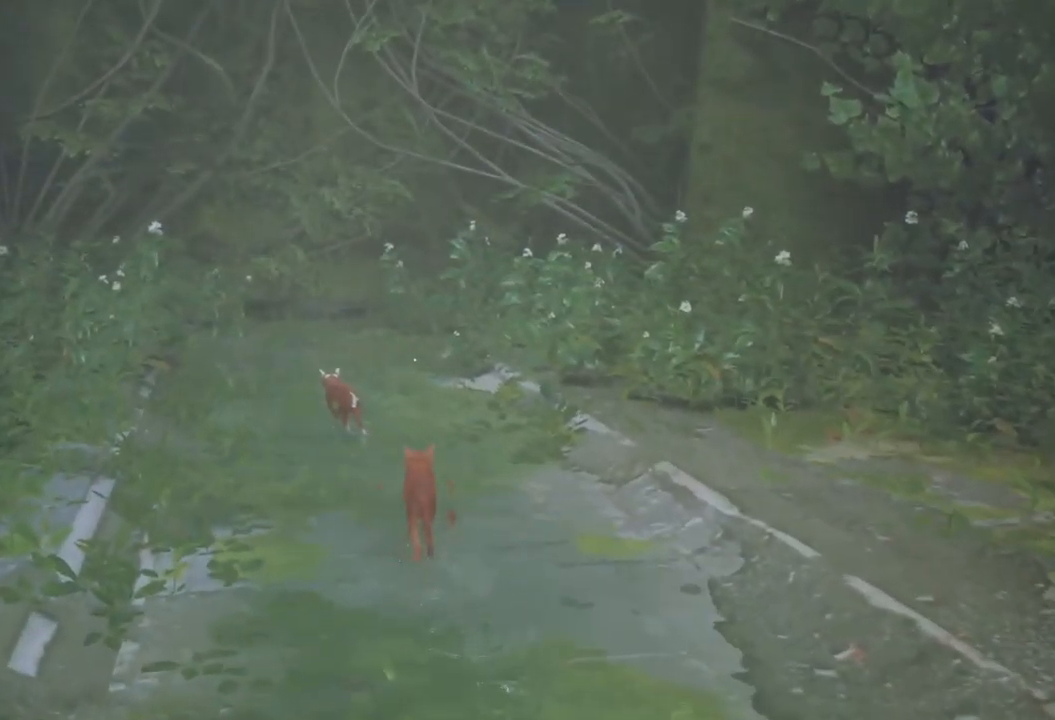
{"buttons": [], "left_stick": "left", "right_stick": "right", "events": []}
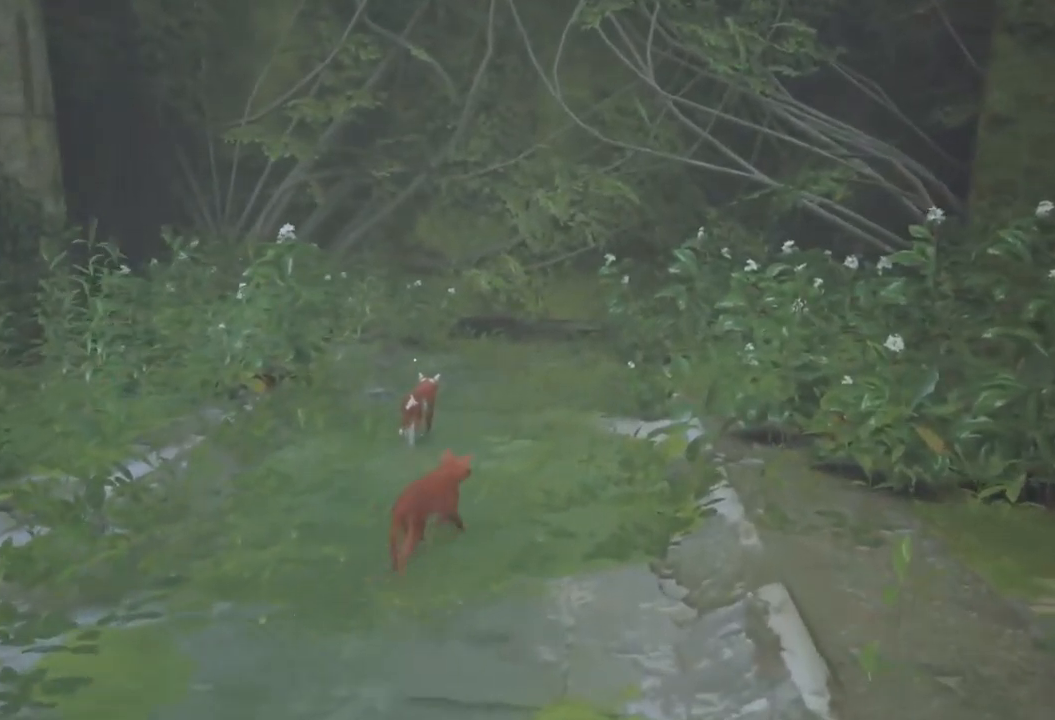
{"buttons": [], "left_stick": "left", "right_stick": "right", "events": []}
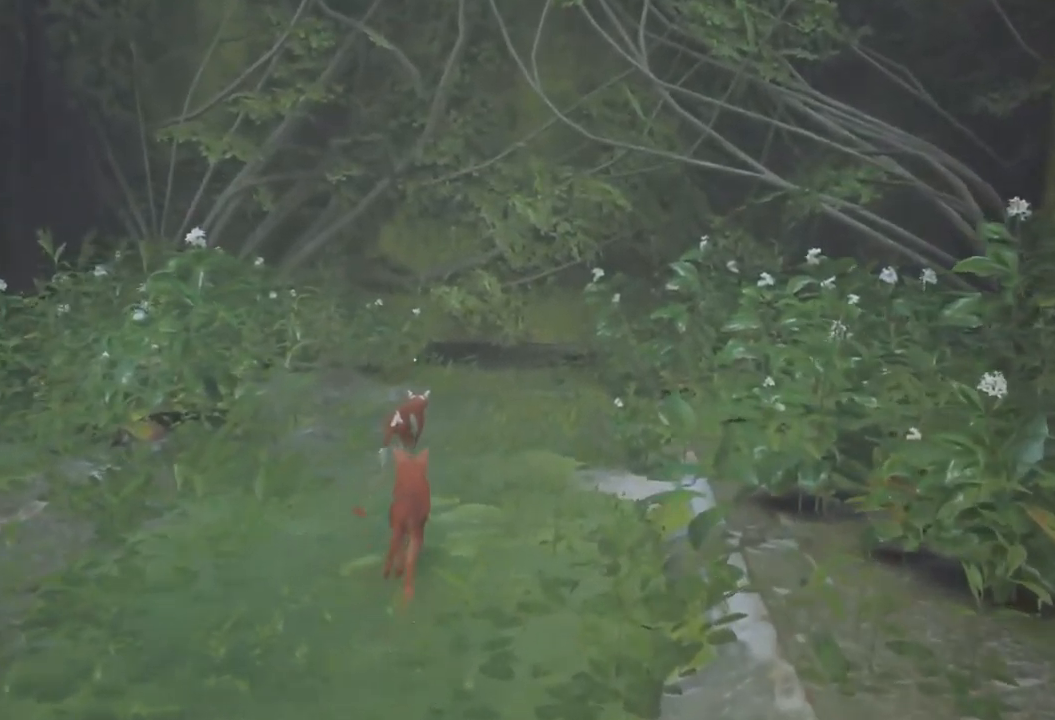
{"buttons": [], "left_stick": "left", "right_stick": "right", "events": []}
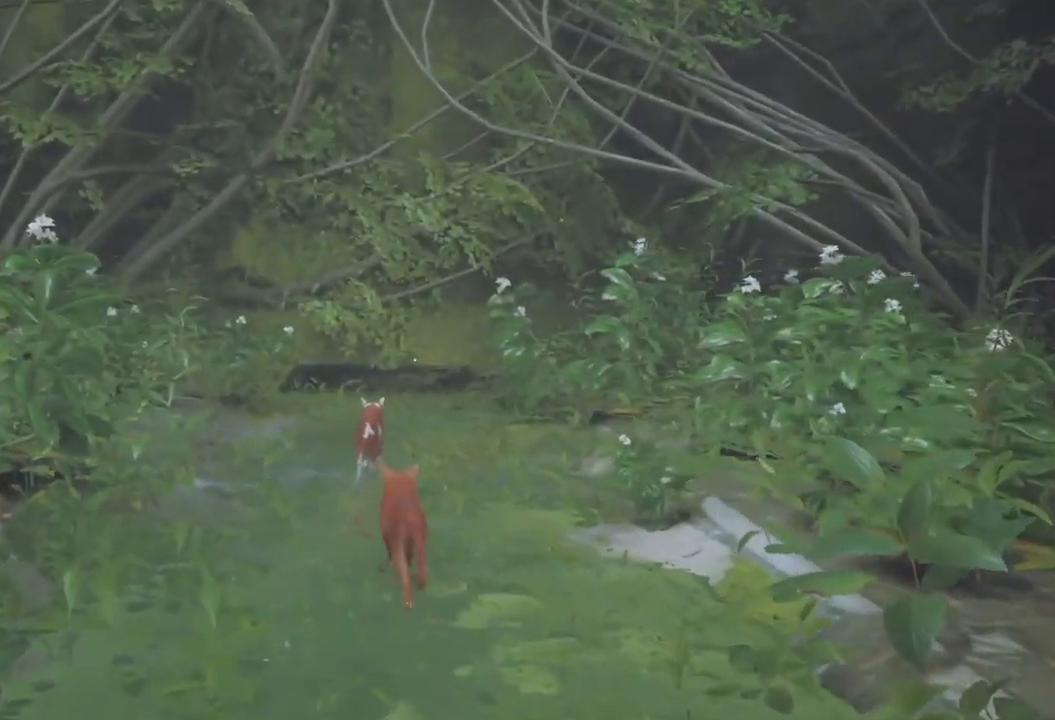
{"buttons": [], "left_stick": "left", "right_stick": "right", "events": []}
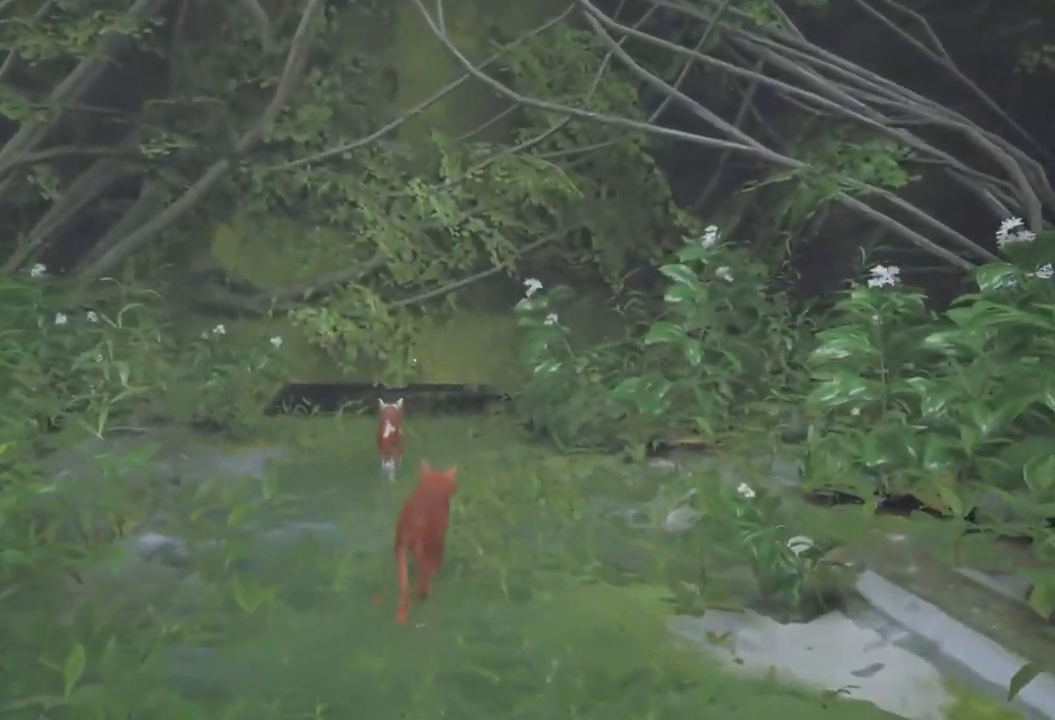
{"buttons": [], "left_stick": "left", "right_stick": "right", "events": []}
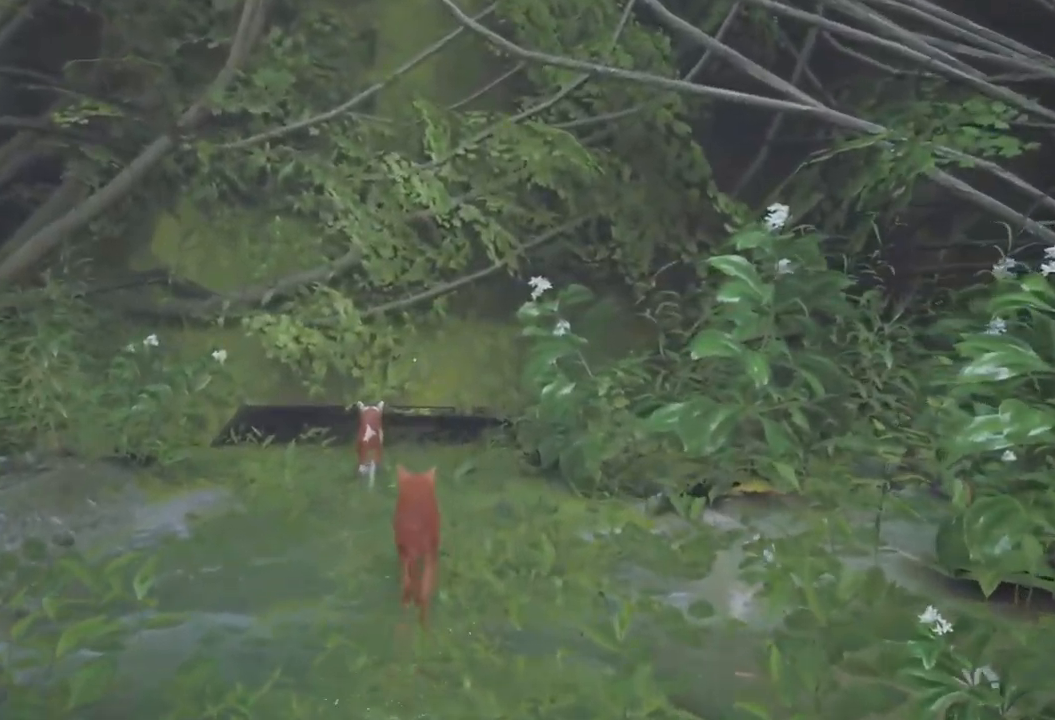
{"buttons": [], "left_stick": "left", "right_stick": "right", "events": []}
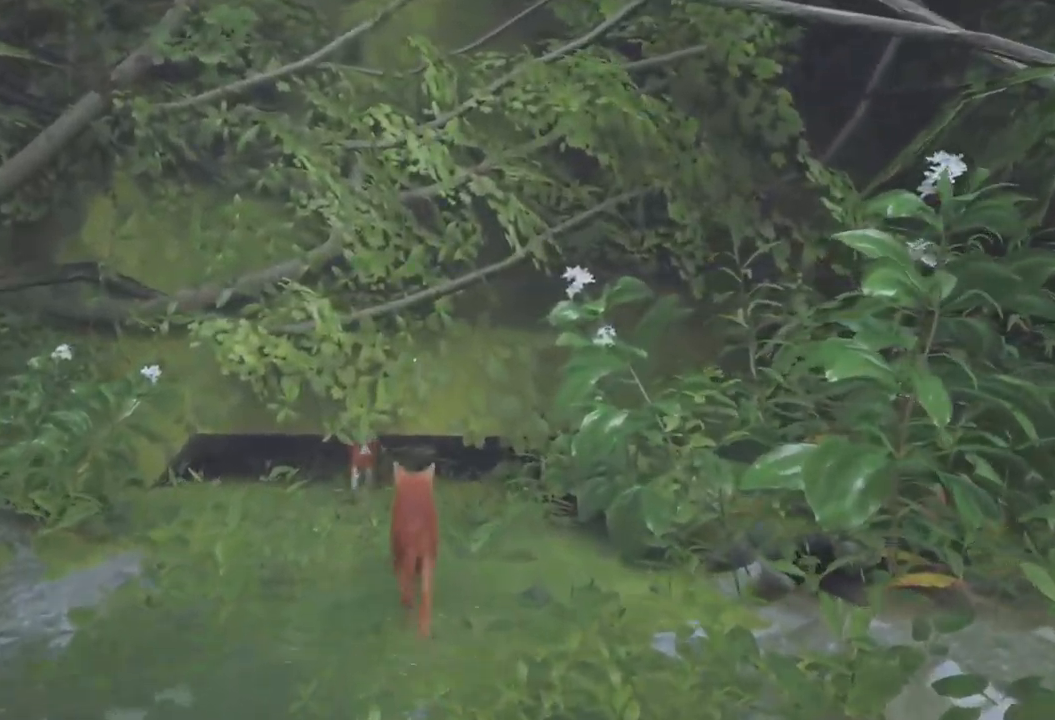
{"buttons": [], "left_stick": "left", "right_stick": "right", "events": []}
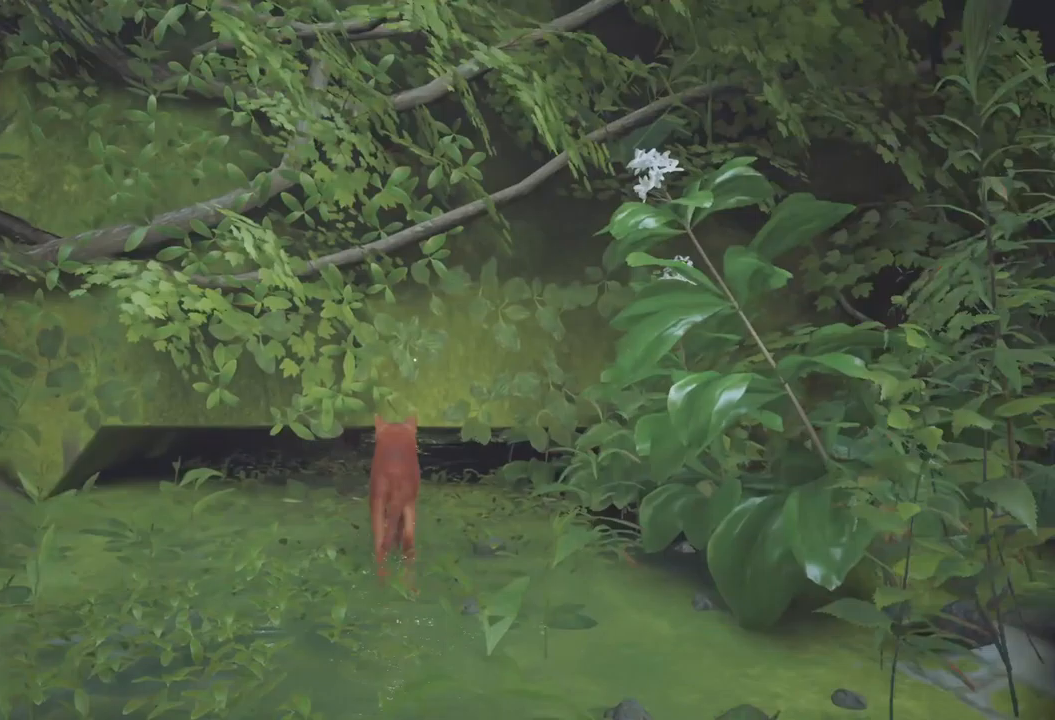
{"buttons": [], "left_stick": "left", "right_stick": "right", "events": []}
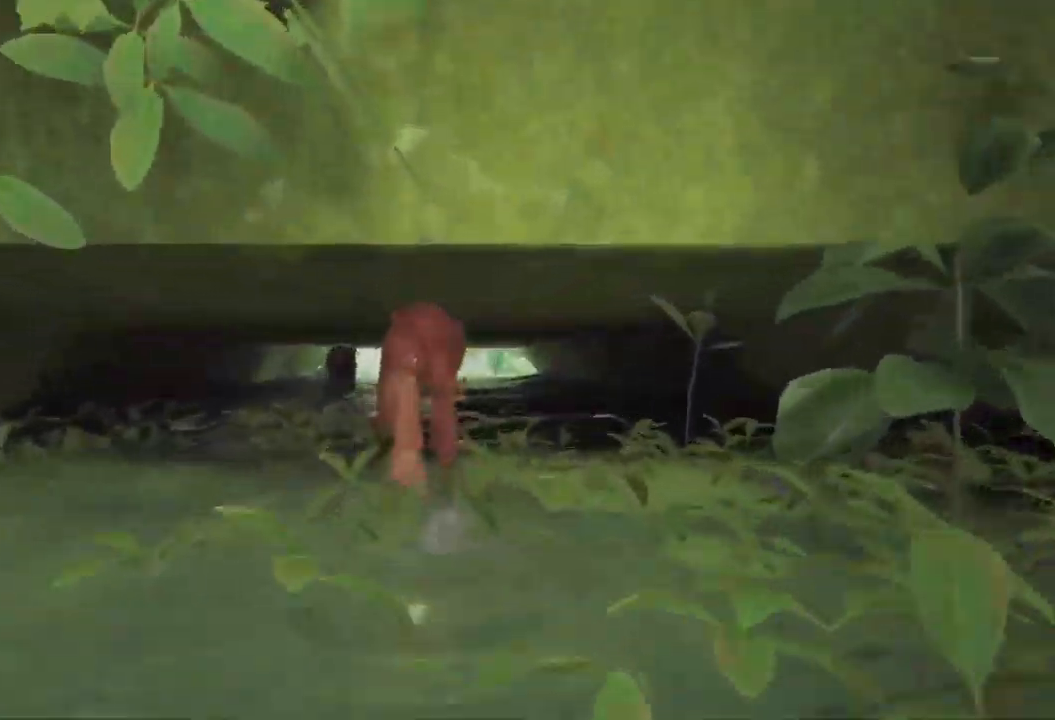
{"buttons": [], "left_stick": "left", "right_stick": "right", "events": []}
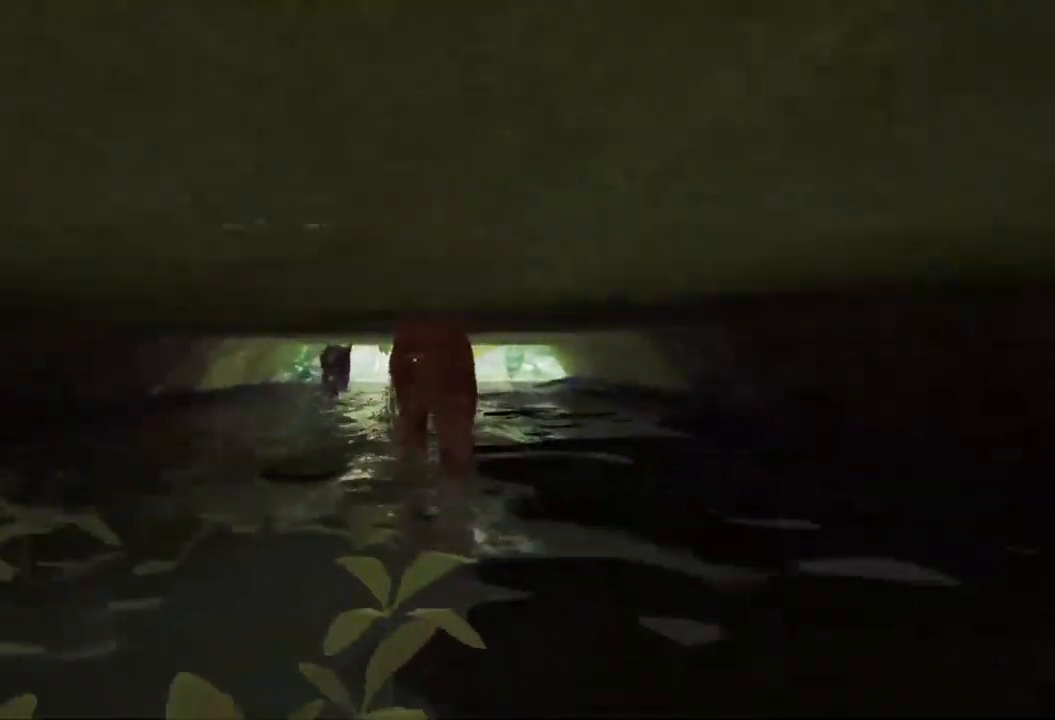
{"buttons": [], "left_stick": "left", "right_stick": "right", "events": []}
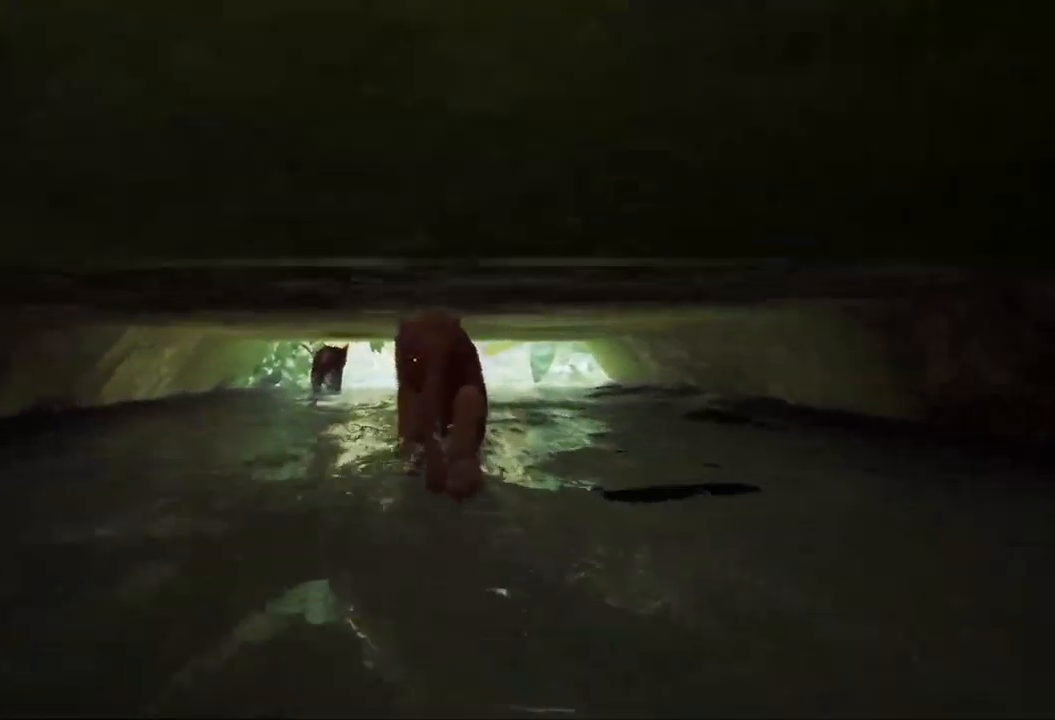
{"buttons": [], "left_stick": "left", "right_stick": "right", "events": []}
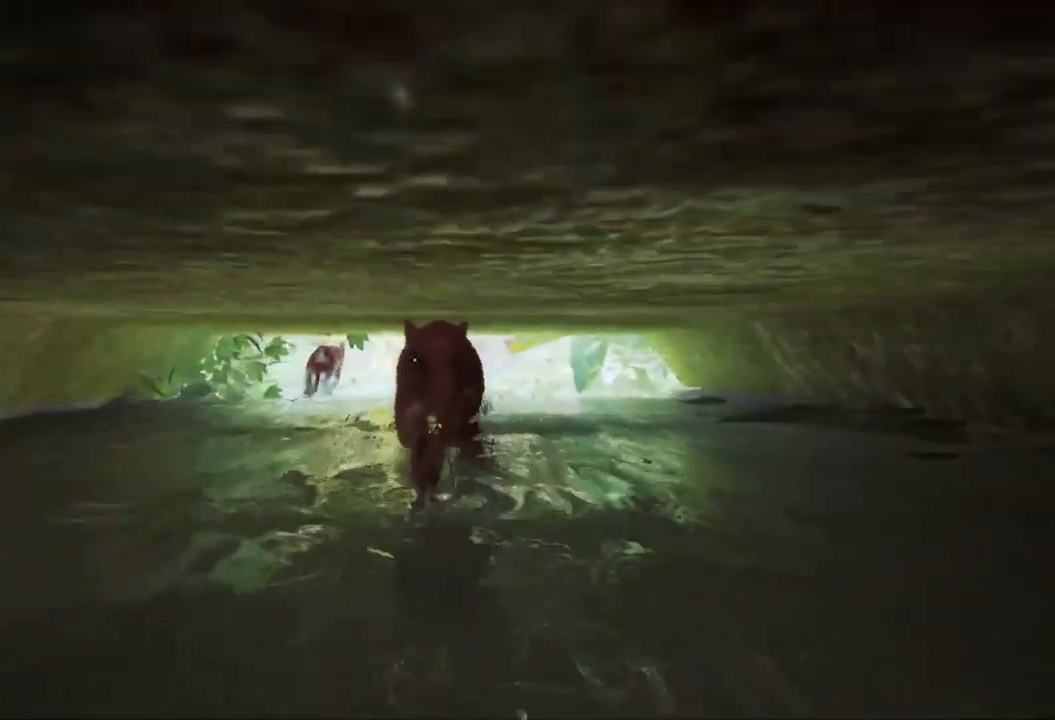
{"buttons": [], "left_stick": "left", "right_stick": "right", "events": []}
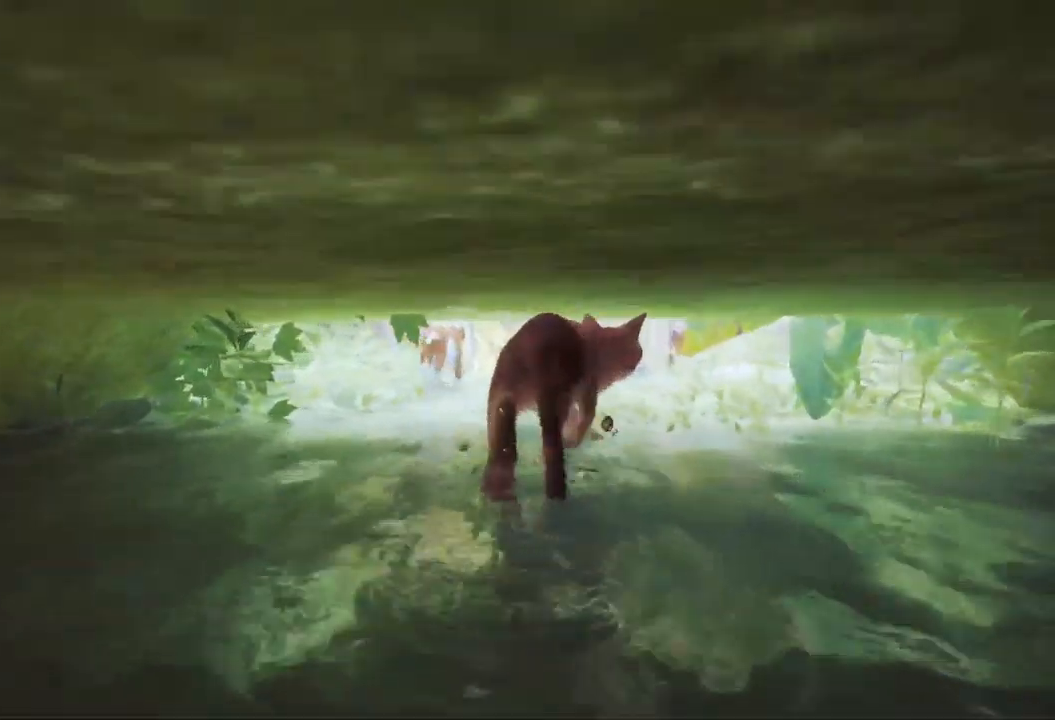
{"buttons": [], "left_stick": "left", "right_stick": "right", "events": []}